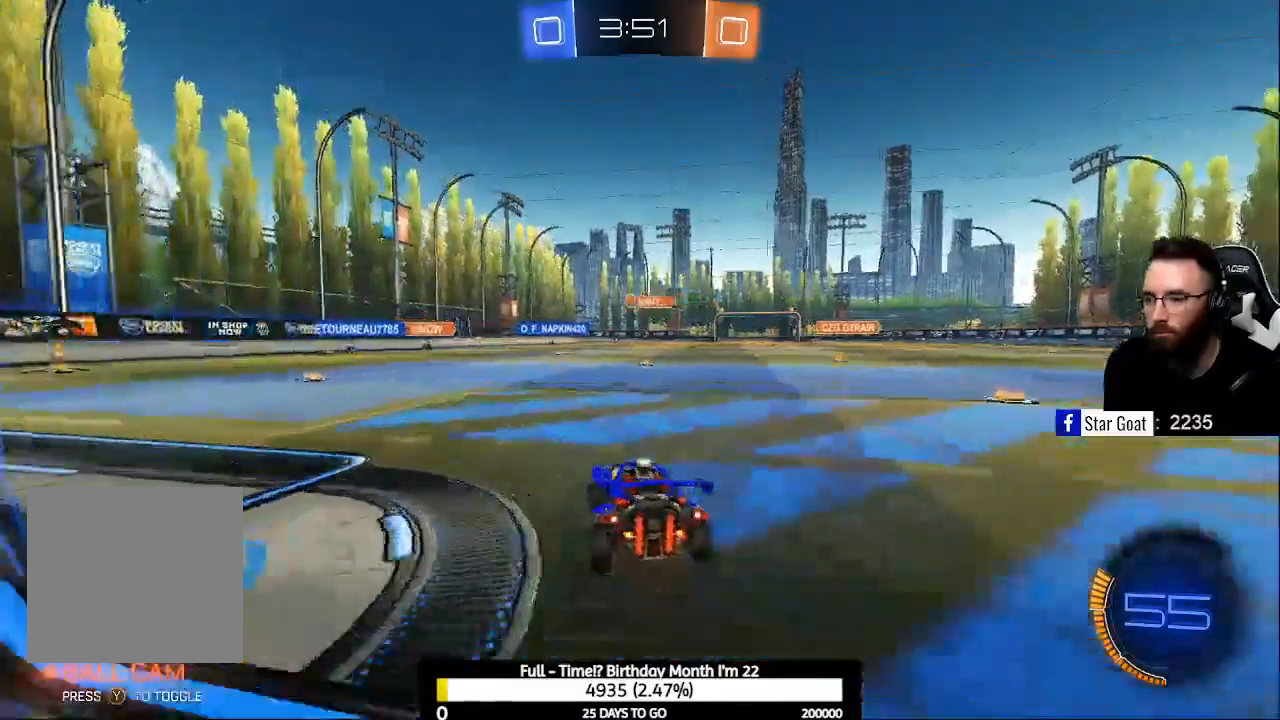
Gameplay with a controller (Xbox layout); each line is a JSON object with the inputs held at the frame after it. "events" lists button and stick changes between this image and that frame as [ms after this image, input, new state], when the widget could be followed in between.
{"buttons": ["R2"], "left_stick": "up-left", "right_stick": "center", "events": [[267, "left_stick", "left"], [433, "left_stick", "up-left"]]}
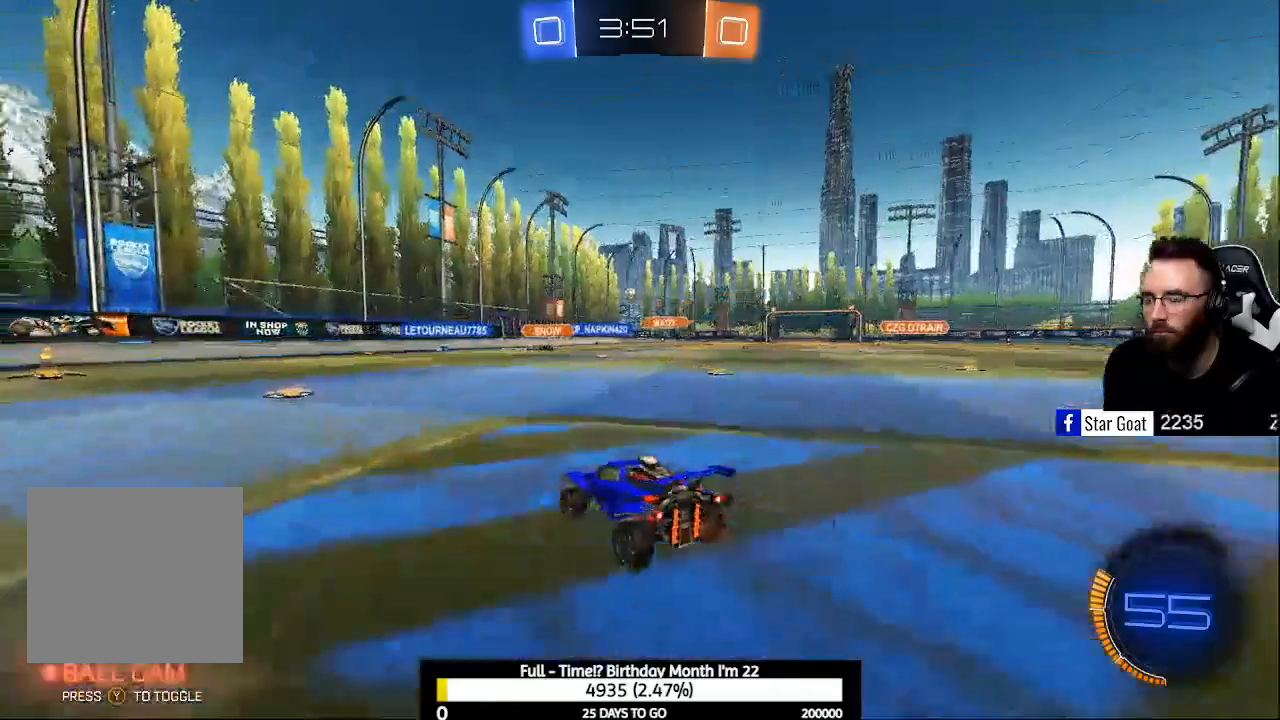
{"buttons": ["R2"], "left_stick": "right", "right_stick": "center", "events": [[200, "left_stick", "center"], [467, "left_stick", "right"]]}
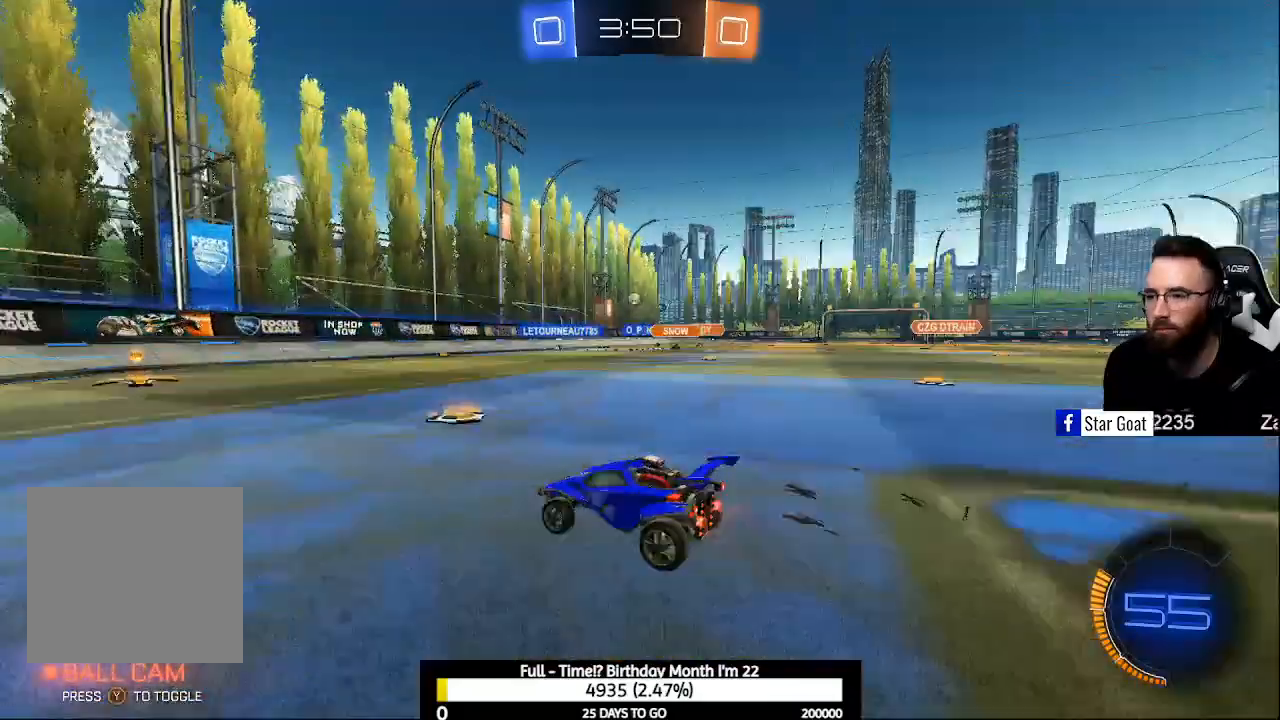
{"buttons": [], "left_stick": "center", "right_stick": "center", "events": [[33, "X", "down"], [133, "X", "up"], [167, "R2", "up"], [400, "left_stick", "center"]]}
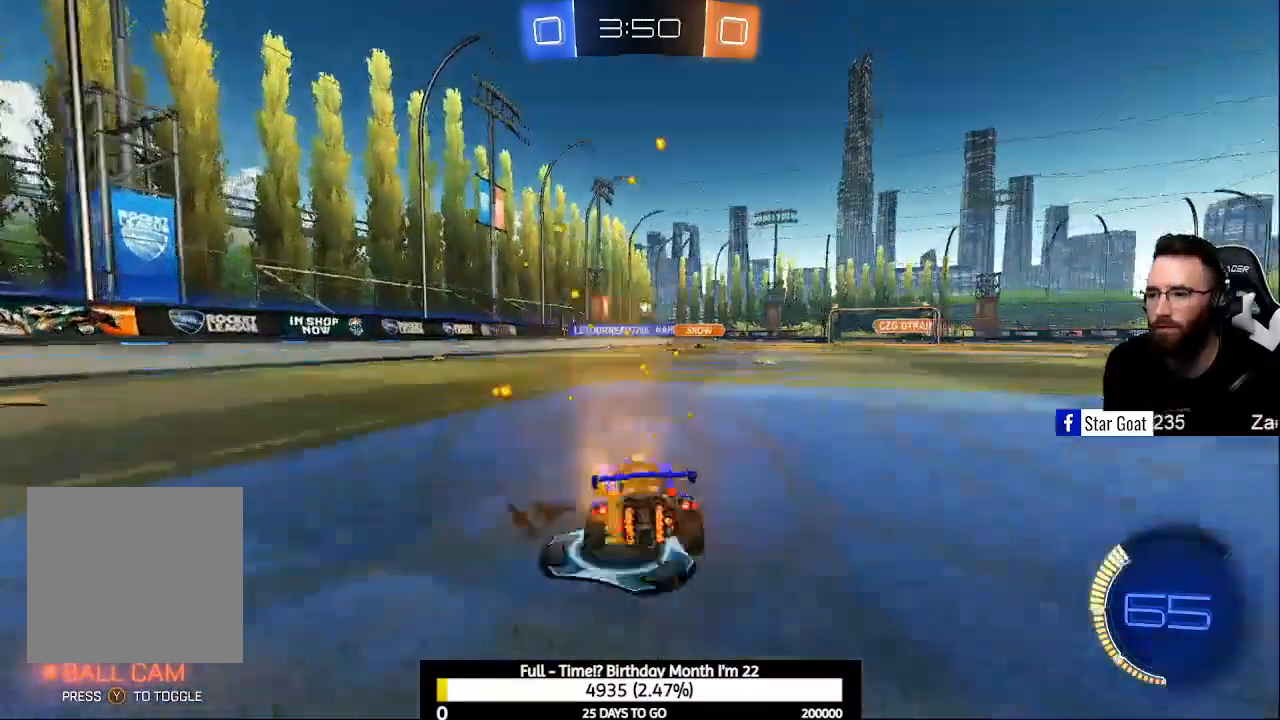
{"buttons": ["R2"], "left_stick": "right", "right_stick": "center", "events": [[267, "R2", "down"], [400, "left_stick", "right"]]}
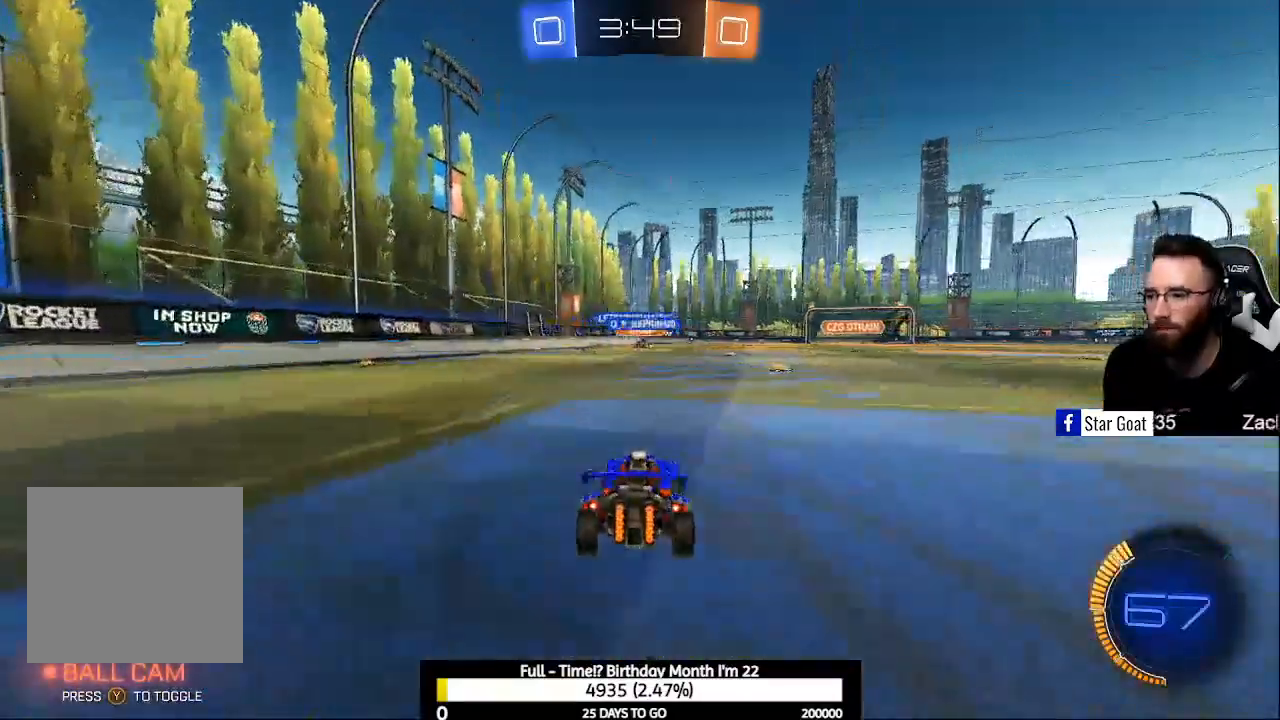
{"buttons": ["R2"], "left_stick": "center", "right_stick": "center", "events": [[67, "left_stick", "center"]]}
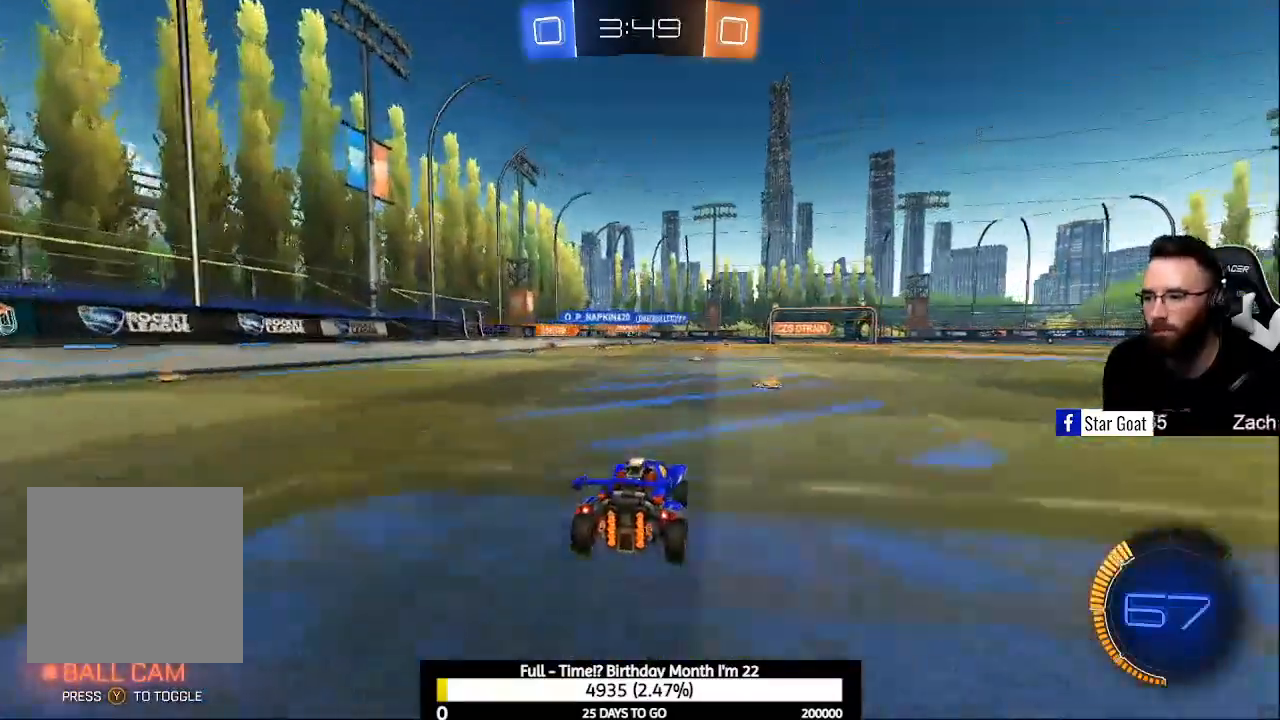
{"buttons": ["R2"], "left_stick": "right", "right_stick": "center", "events": [[167, "left_stick", "right"], [233, "B", "down"], [267, "left_stick", "center"], [467, "B", "up"], [467, "left_stick", "right"]]}
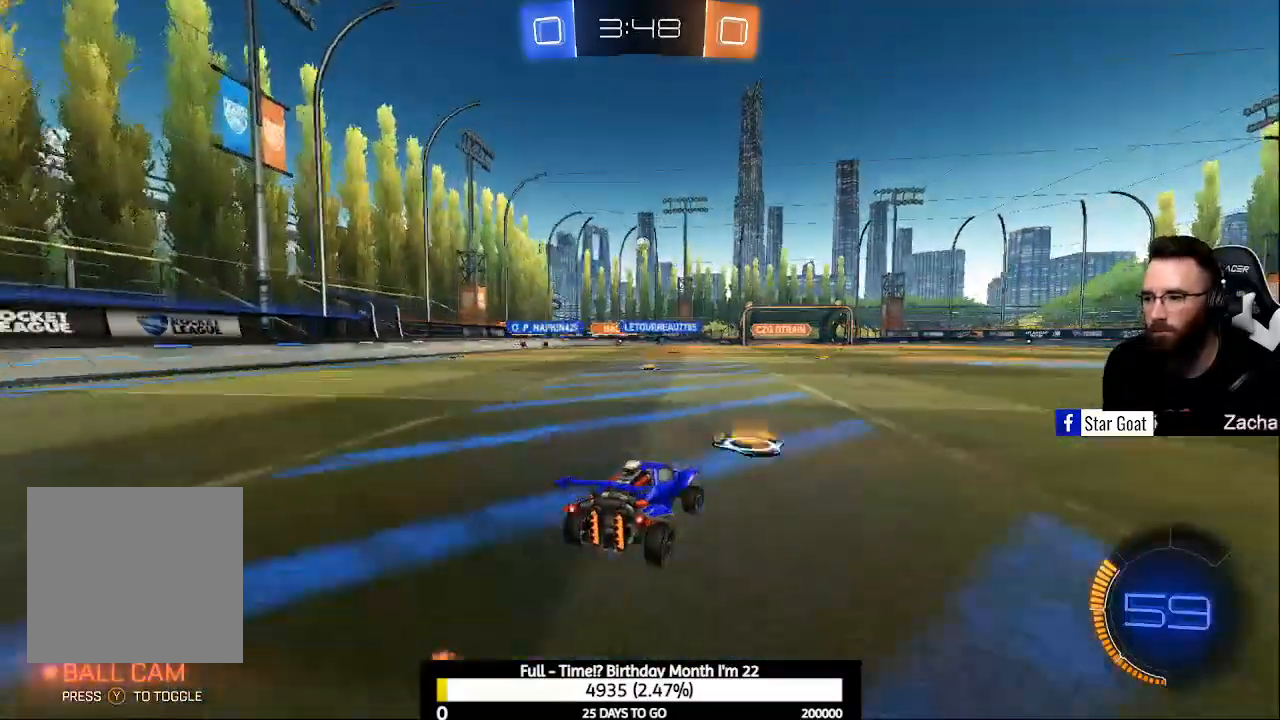
{"buttons": ["R2"], "left_stick": "right", "right_stick": "center", "events": [[67, "left_stick", "center"], [167, "left_stick", "right"], [200, "X", "down"], [300, "X", "up"]]}
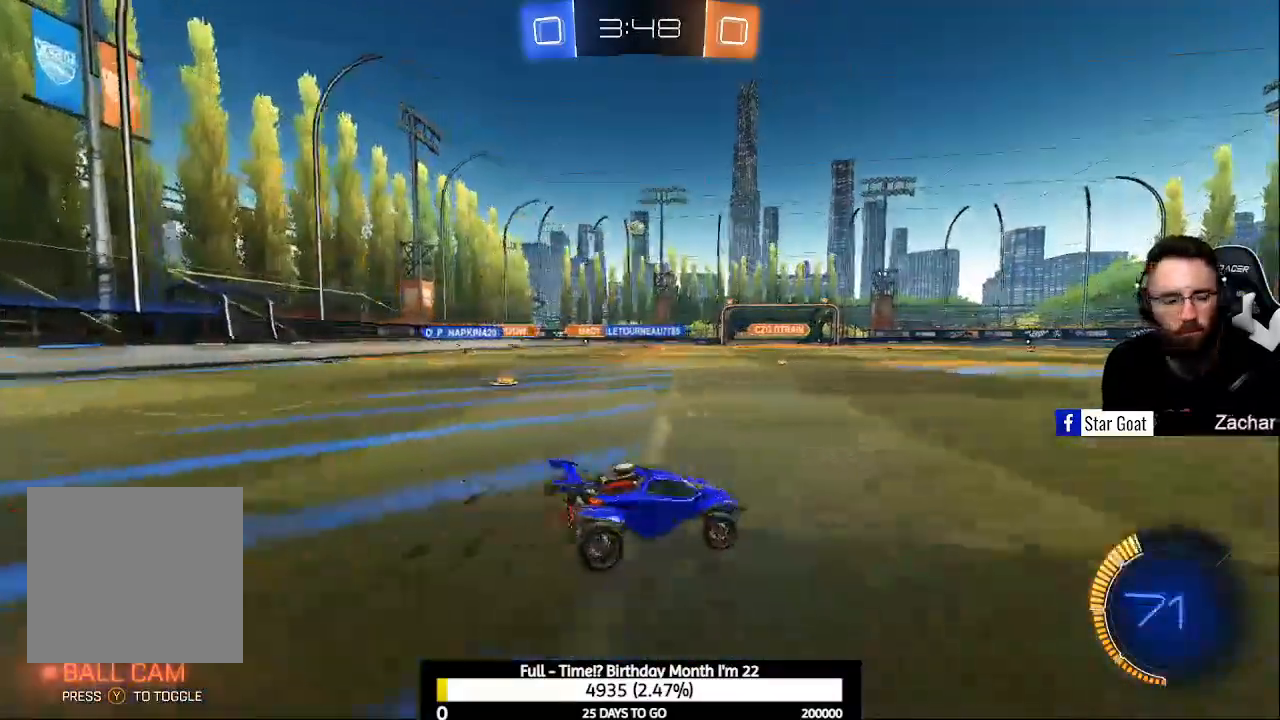
{"buttons": ["X"], "left_stick": "up-left", "right_stick": "center", "events": [[267, "left_stick", "up-left"], [333, "X", "down"], [400, "X", "up"], [467, "X", "down"], [500, "R2", "up"]]}
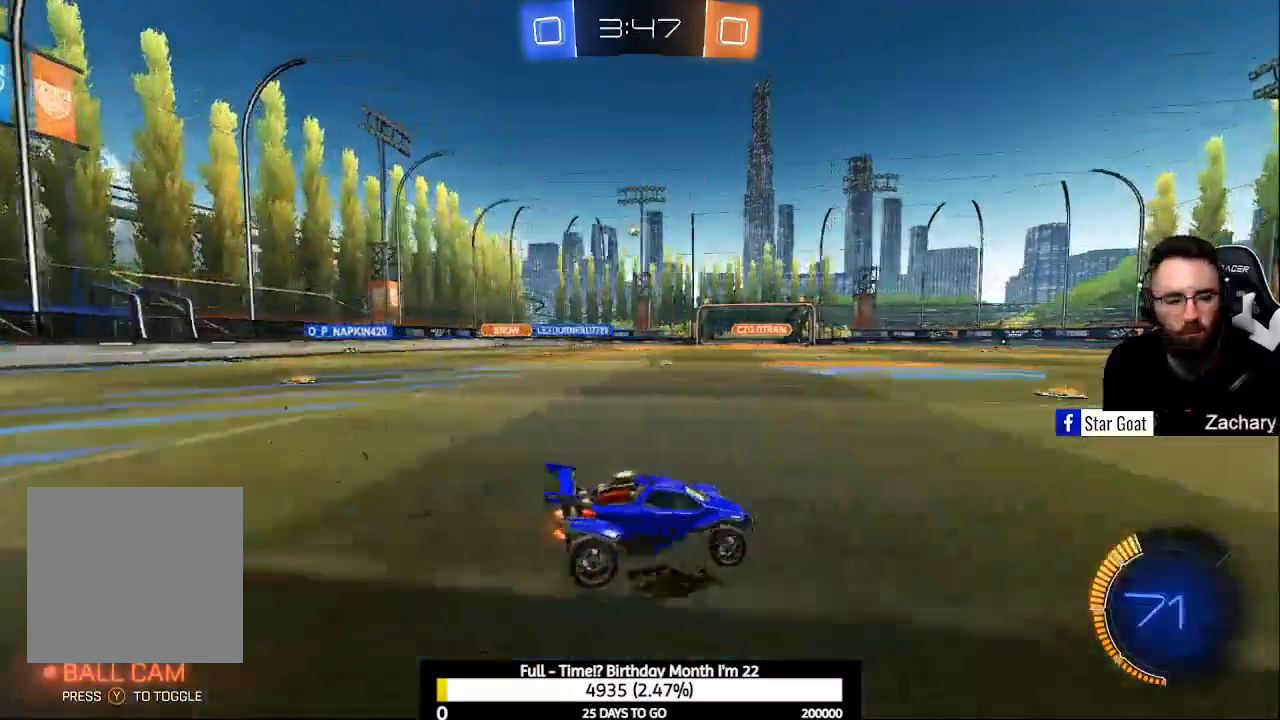
{"buttons": [], "left_stick": "up-left", "right_stick": "center", "events": [[100, "X", "up"]]}
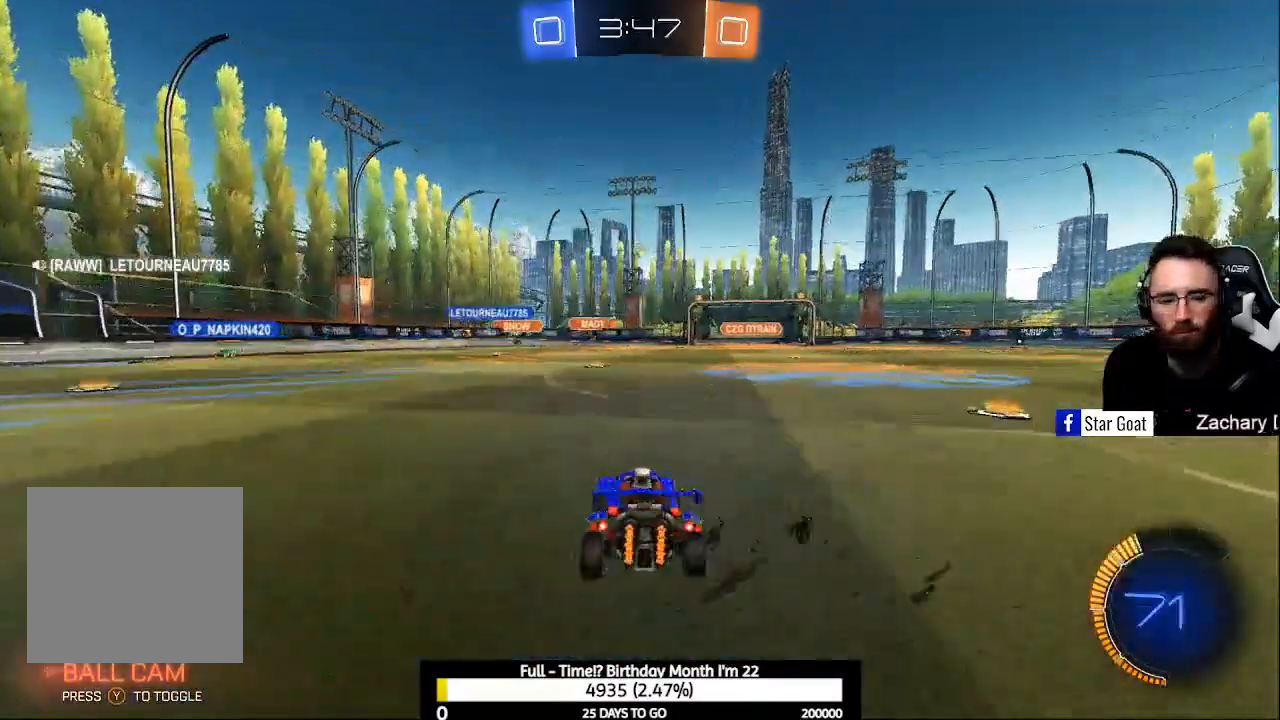
{"buttons": ["R2"], "left_stick": "down-right", "right_stick": "center", "events": [[67, "left_stick", "center"], [167, "R2", "down"], [300, "left_stick", "right"], [500, "left_stick", "down-right"]]}
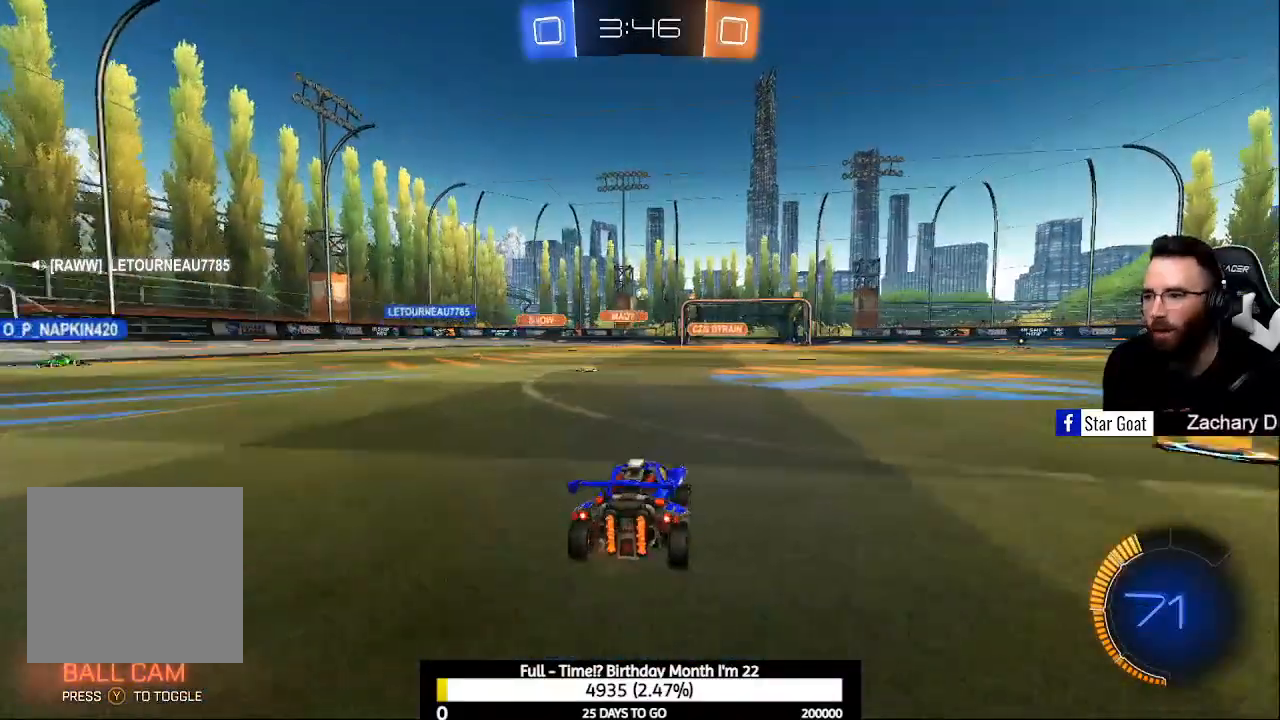
{"buttons": ["R2"], "left_stick": "center", "right_stick": "center", "events": [[100, "left_stick", "center"], [400, "left_stick", "up-left"], [500, "left_stick", "center"]]}
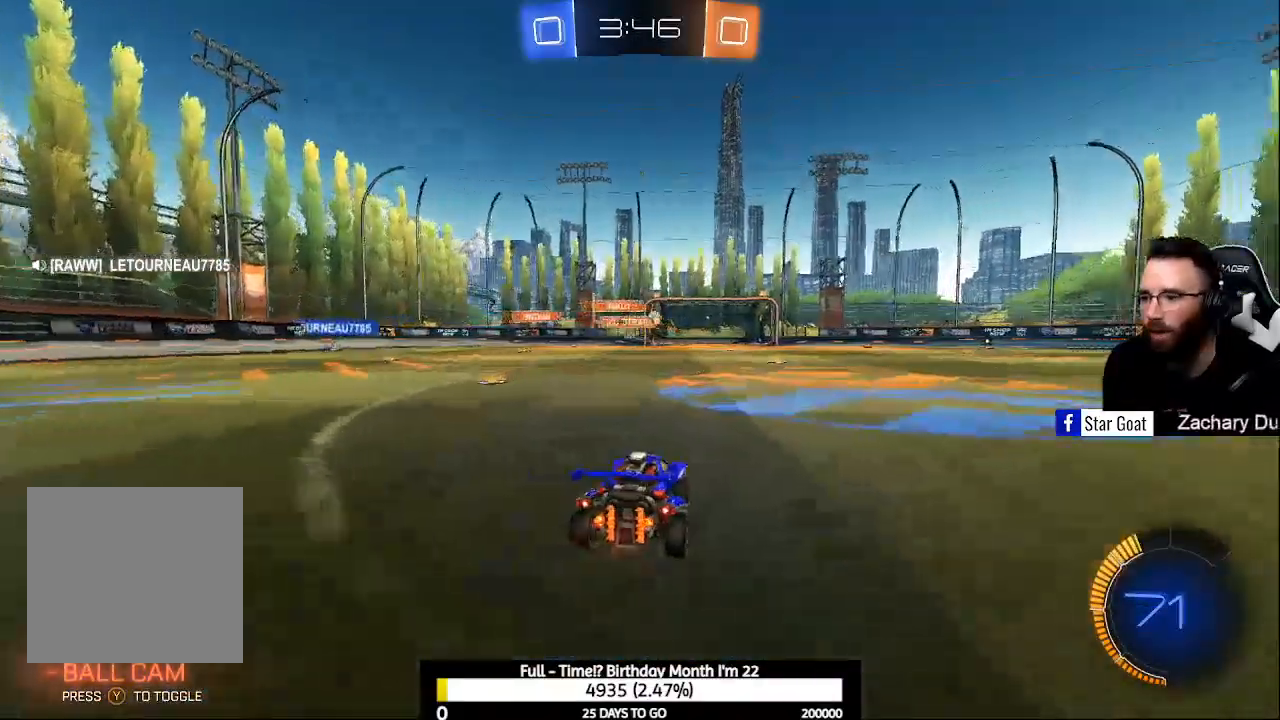
{"buttons": ["B", "R2"], "left_stick": "right", "right_stick": "center", "events": [[100, "left_stick", "right"], [200, "B", "down"], [400, "Y", "down"], [500, "Y", "up"]]}
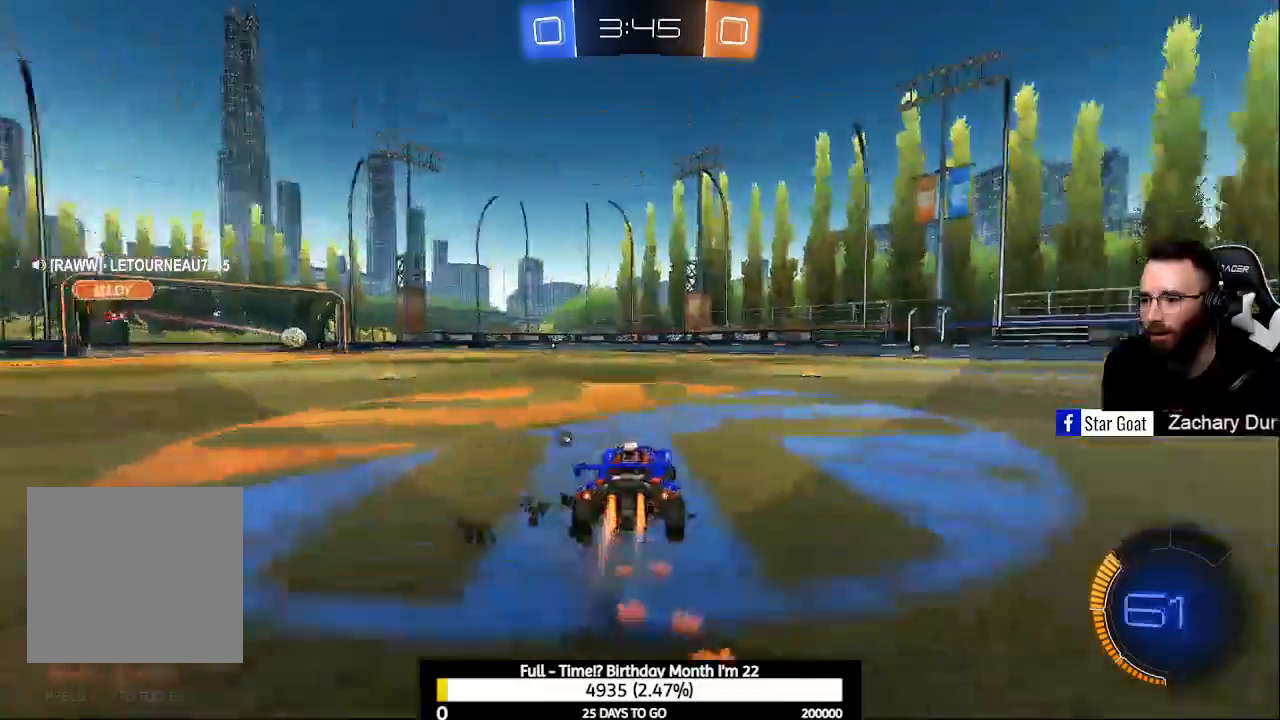
{"buttons": ["B", "R2"], "left_stick": "right", "right_stick": "center", "events": [[167, "left_stick", "up"], [233, "left_stick", "center"], [333, "left_stick", "right"]]}
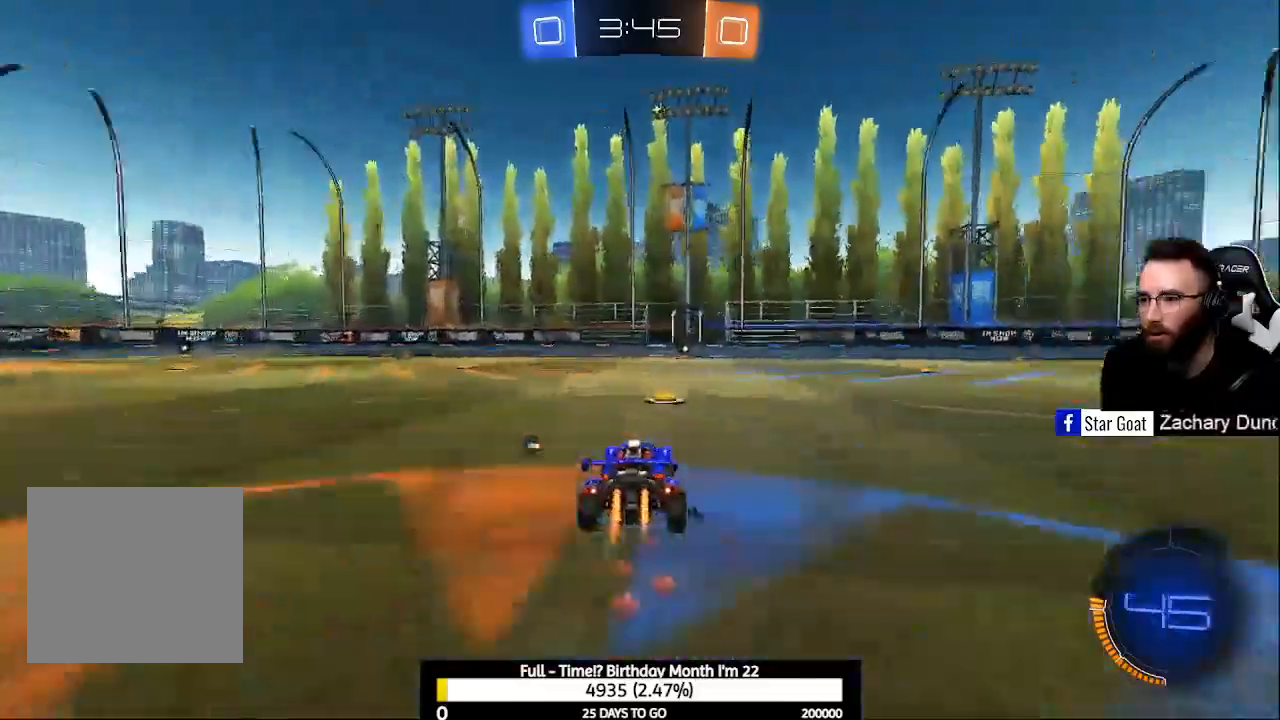
{"buttons": ["B", "R2"], "left_stick": "center", "right_stick": "center", "events": [[33, "left_stick", "center"]]}
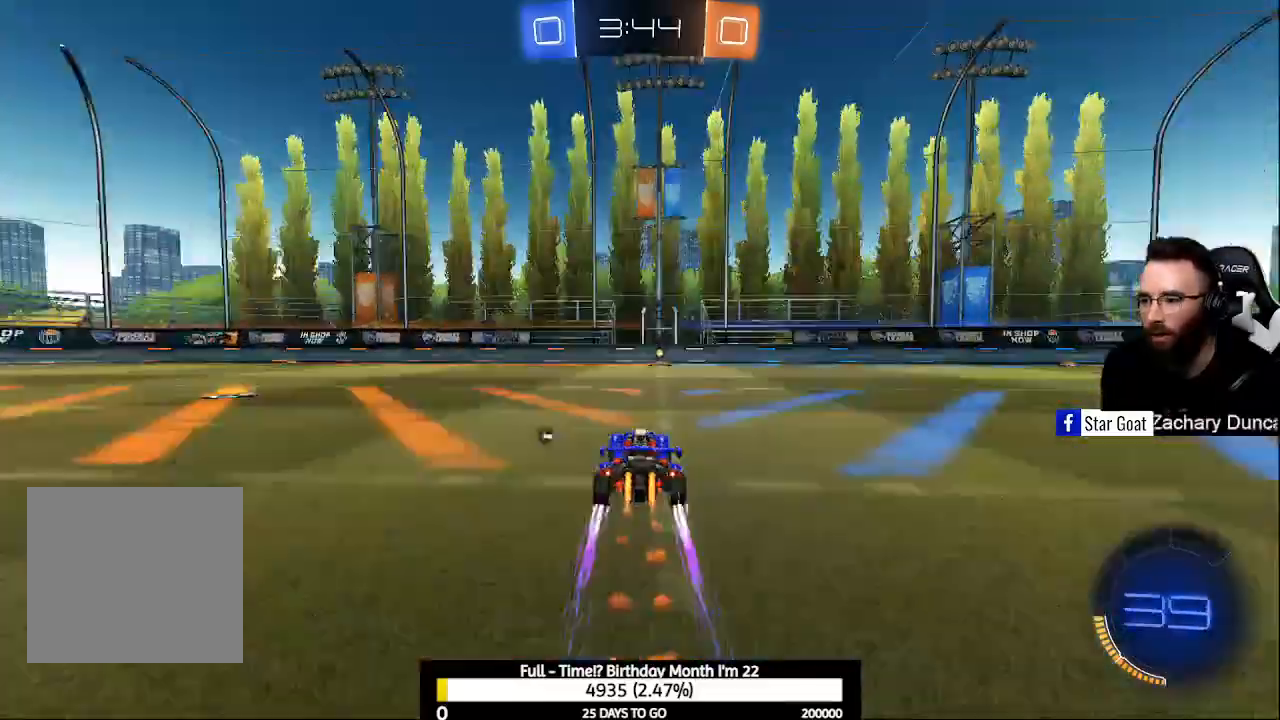
{"buttons": ["B", "Y", "R2"], "left_stick": "center", "right_stick": "center", "events": [[367, "left_stick", "right"], [500, "Y", "down"], [500, "left_stick", "center"]]}
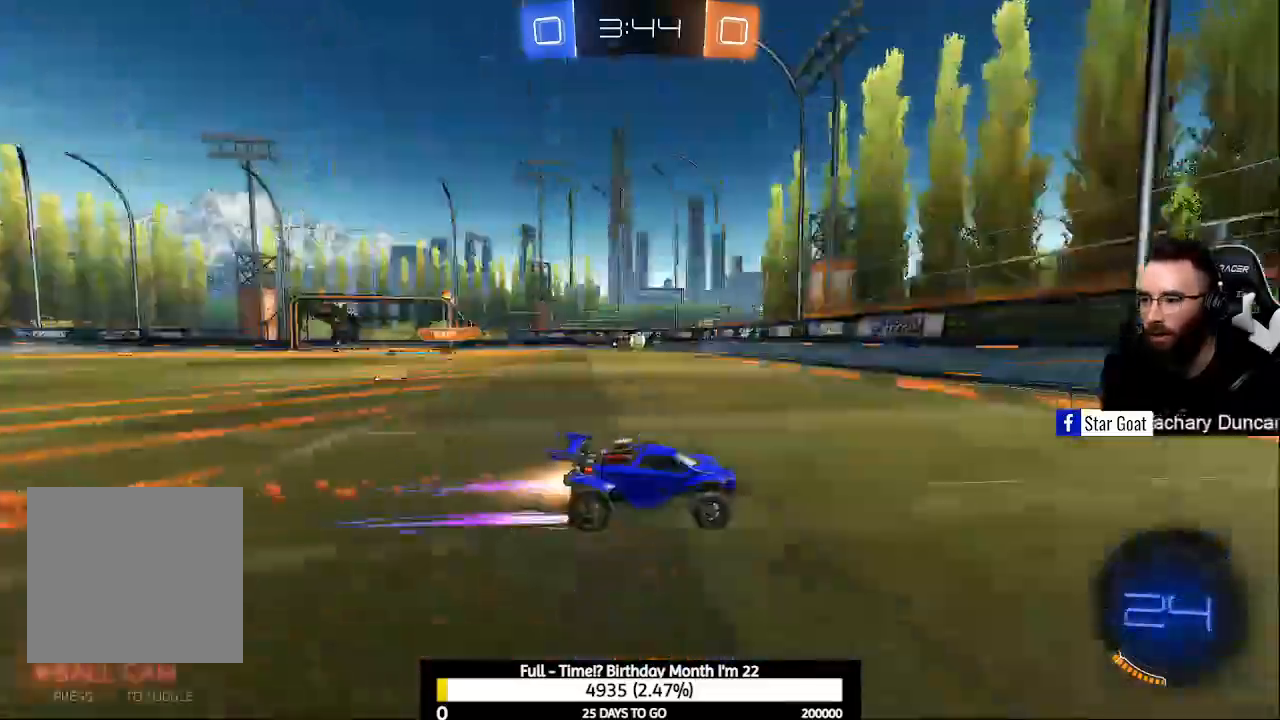
{"buttons": ["R2"], "left_stick": "center", "right_stick": "center", "events": [[100, "Y", "up"], [167, "B", "up"]]}
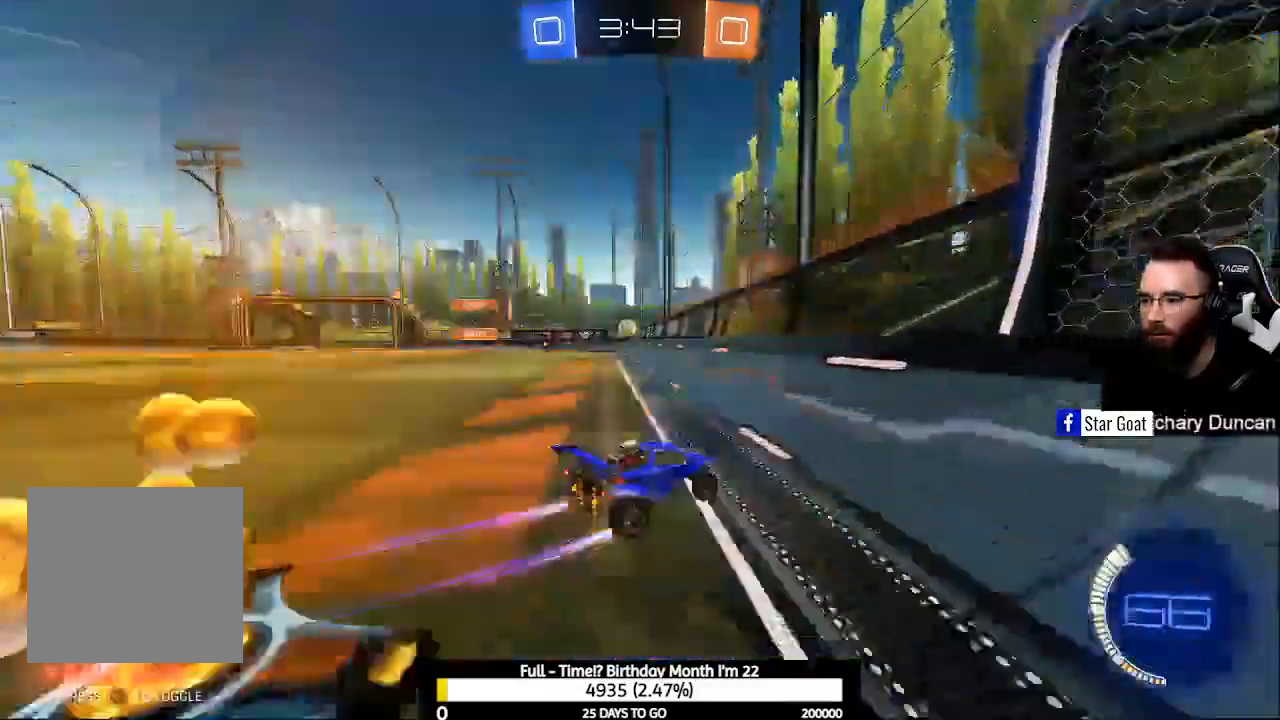
{"buttons": ["B", "R2"], "left_stick": "center", "right_stick": "center", "events": [[33, "B", "down"]]}
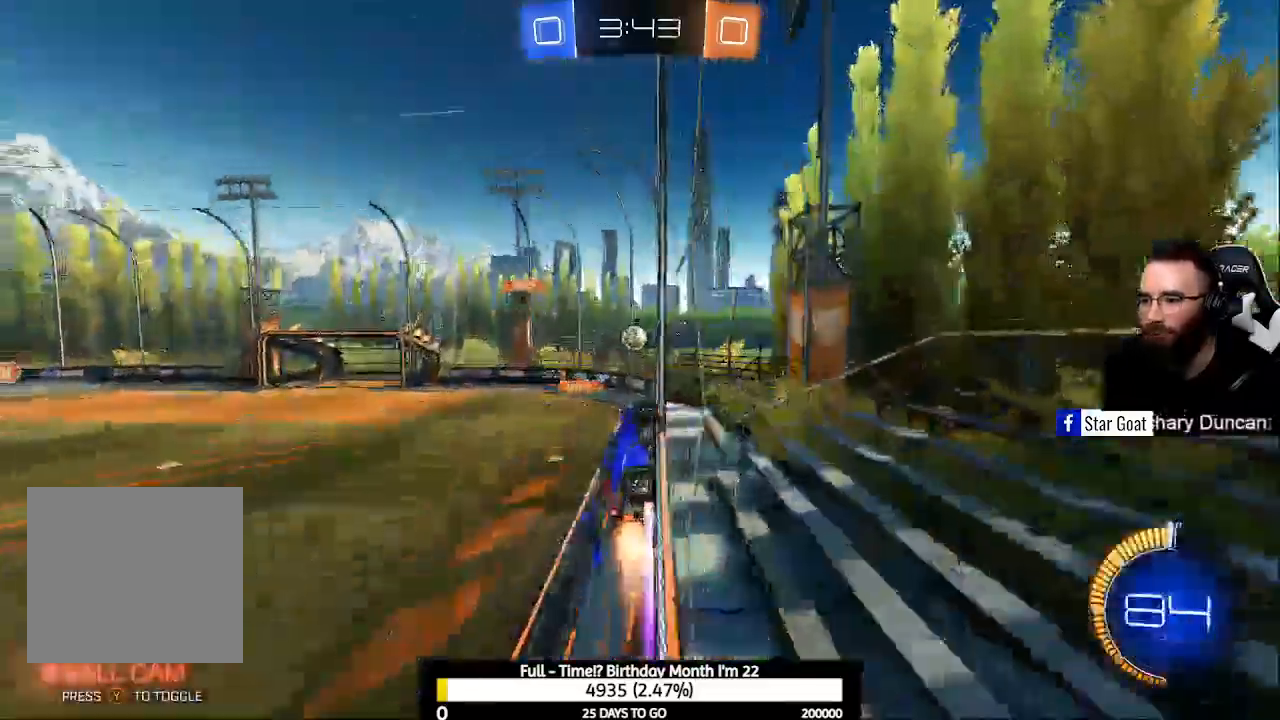
{"buttons": ["A", "B", "R1"], "left_stick": "down", "right_stick": "center", "events": [[67, "left_stick", "left"], [233, "left_stick", "center"], [433, "R2", "up"], [467, "A", "down"], [500, "R1", "down"], [500, "left_stick", "down"]]}
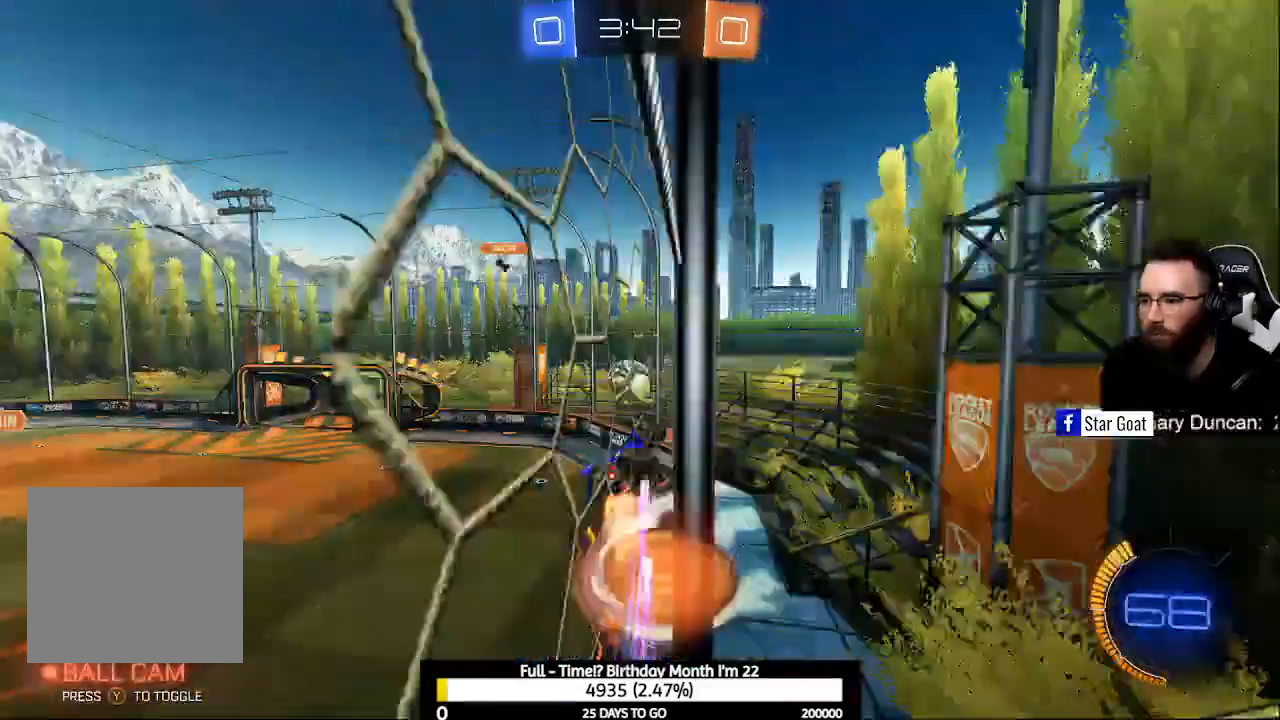
{"buttons": ["A", "B"], "left_stick": "up-left", "right_stick": "center", "events": [[167, "A", "up"], [200, "B", "up"], [200, "R1", "up"], [267, "left_stick", "center"], [367, "L3", "down"], [367, "left_stick", "up-left"], [433, "A", "down"], [433, "B", "down"], [433, "L3", "up"]]}
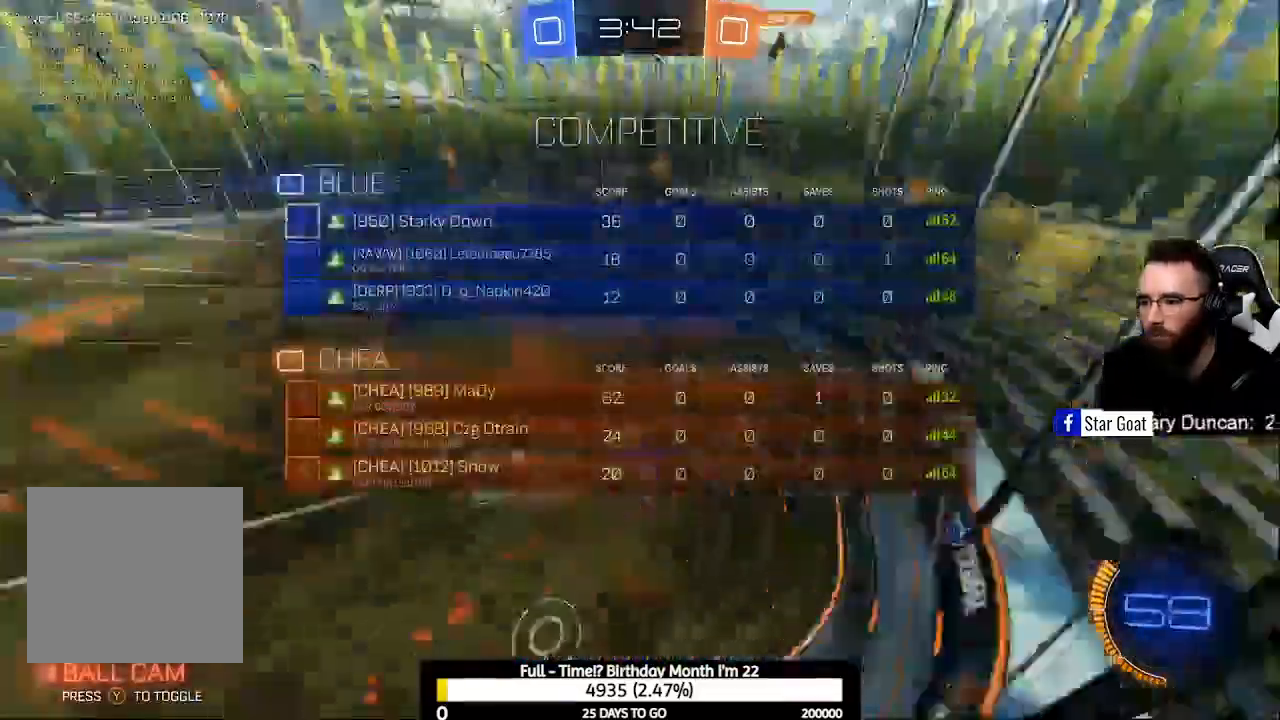
{"buttons": [], "left_stick": "up-left", "right_stick": "center", "events": [[100, "A", "up"], [100, "B", "up"]]}
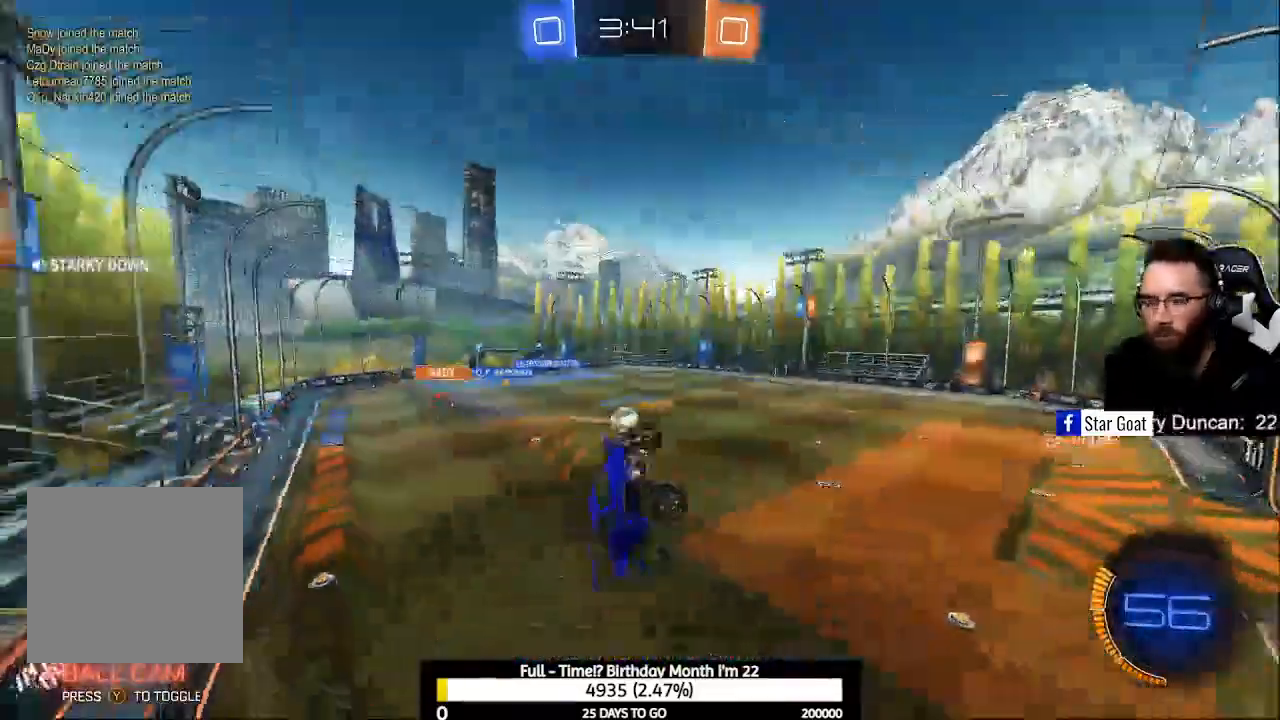
{"buttons": ["R2"], "left_stick": "center", "right_stick": "center", "events": [[67, "L1", "down"], [200, "L1", "up"], [300, "R2", "down"], [500, "left_stick", "center"]]}
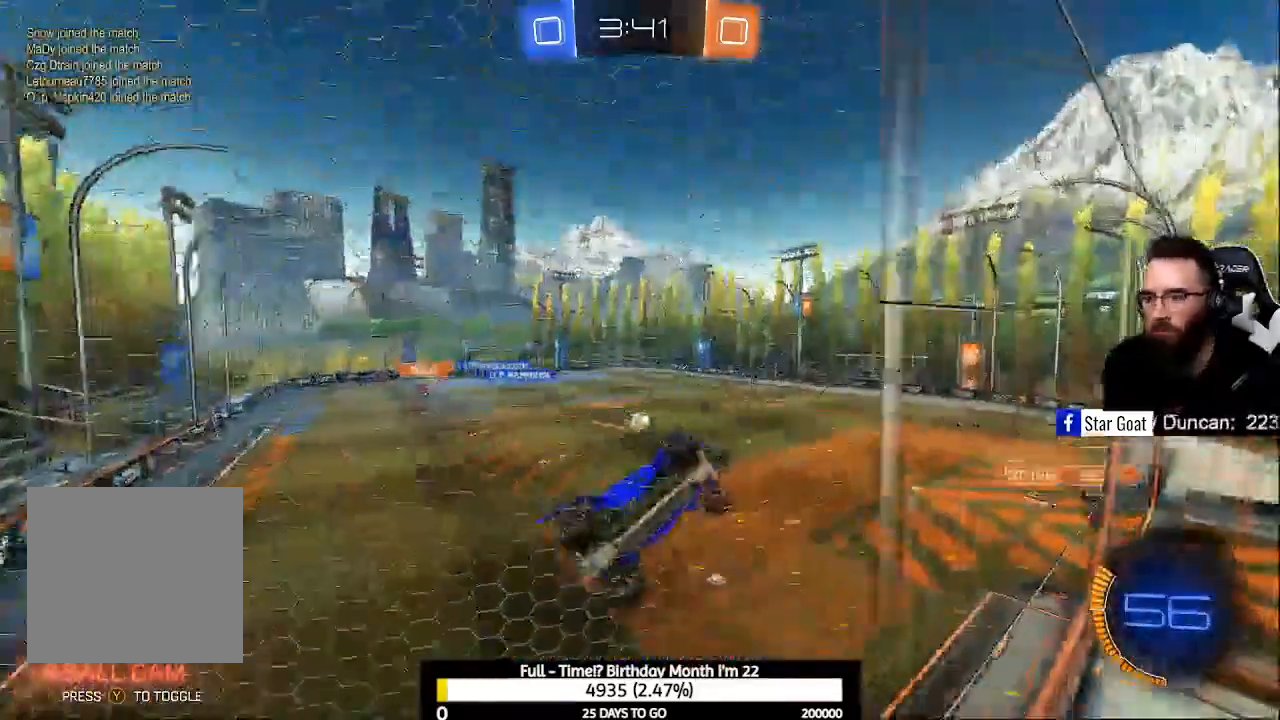
{"buttons": ["X", "R2"], "left_stick": "left", "right_stick": "center", "events": [[33, "X", "down"], [133, "X", "up"], [433, "X", "down"], [500, "left_stick", "left"]]}
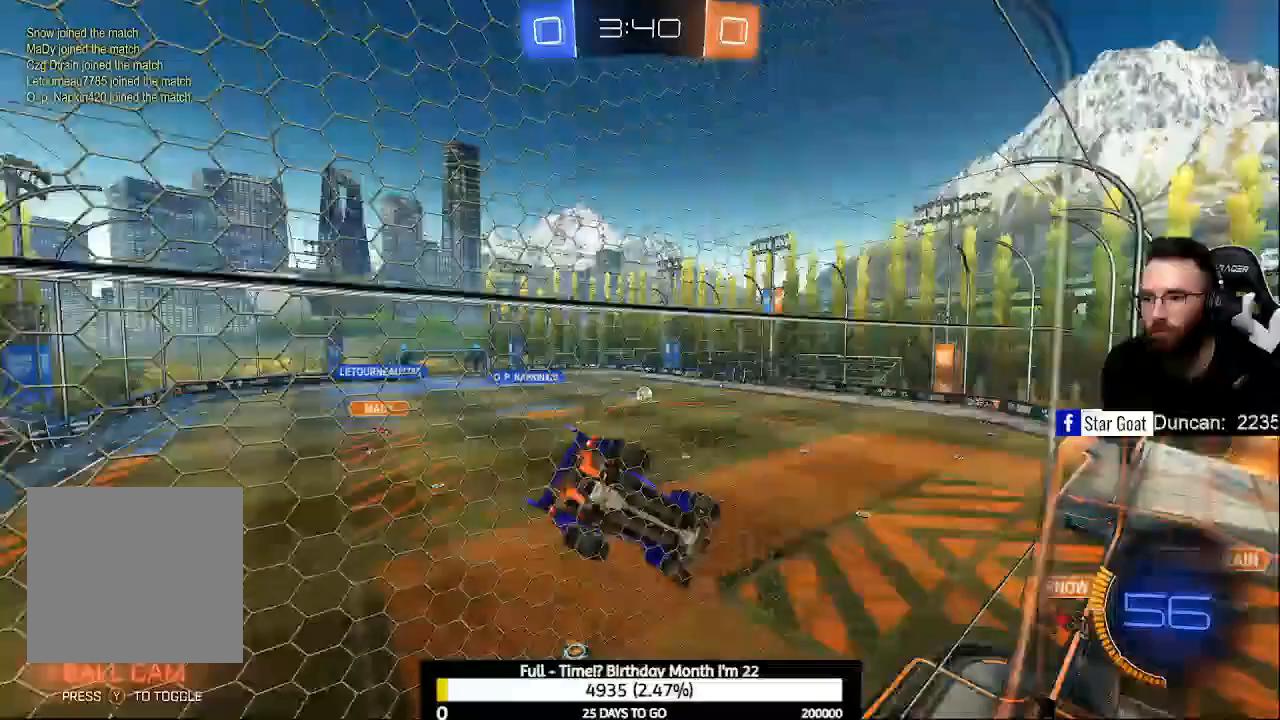
{"buttons": ["A", "R2"], "left_stick": "down", "right_stick": "center", "events": [[33, "X", "up"], [167, "A", "down"], [167, "left_stick", "down"]]}
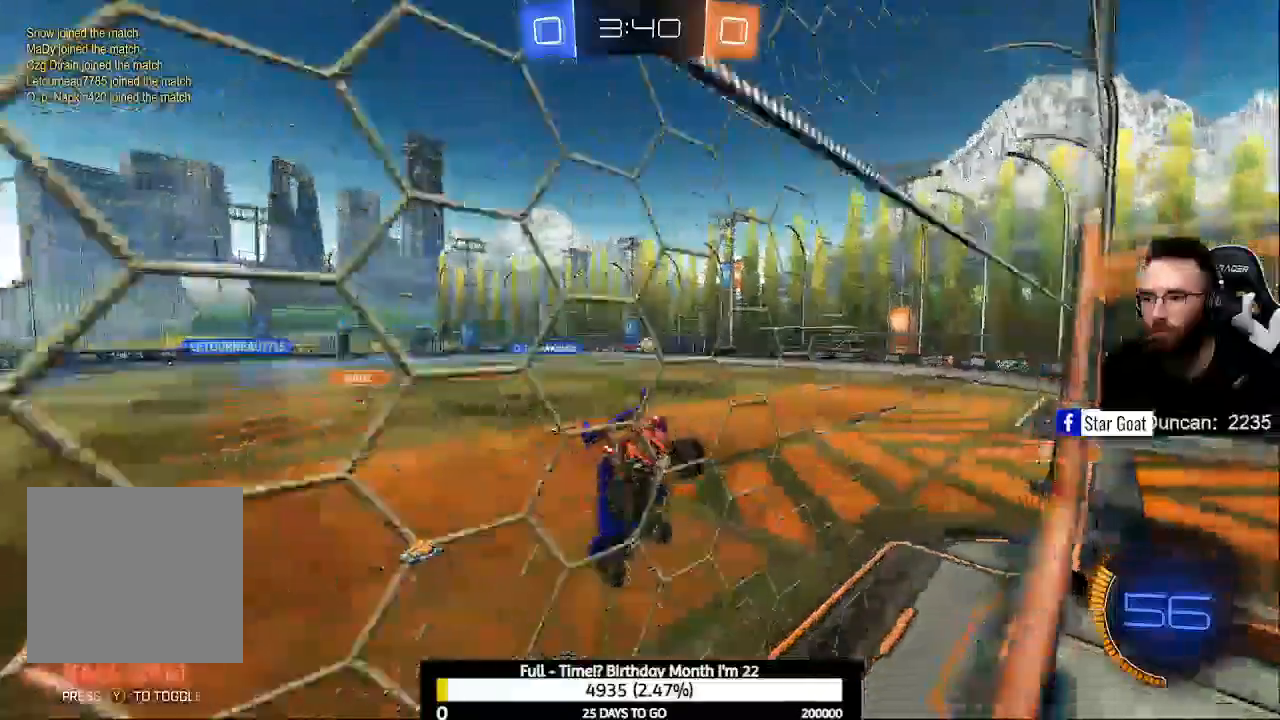
{"buttons": ["R2"], "left_stick": "center", "right_stick": "center", "events": [[33, "A", "up"], [67, "left_stick", "up-left"], [433, "left_stick", "center"]]}
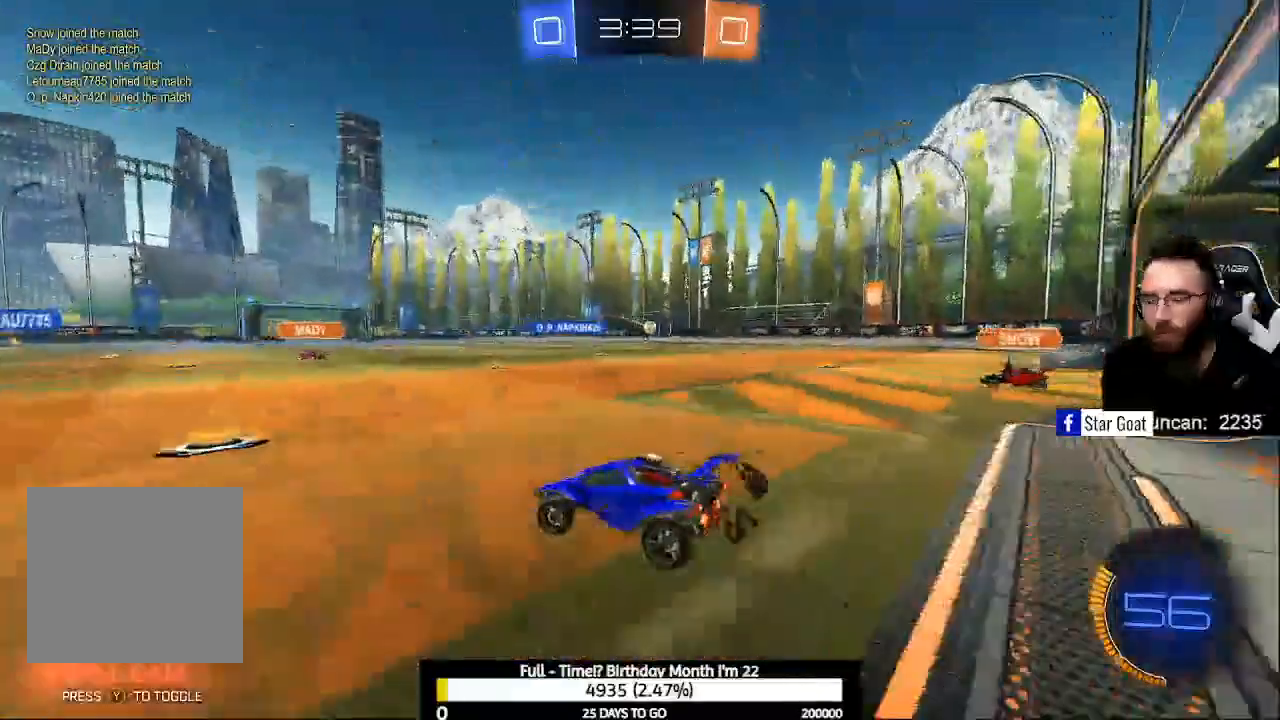
{"buttons": ["R2"], "left_stick": "right", "right_stick": "center", "events": [[67, "left_stick", "left"], [233, "left_stick", "center"], [300, "left_stick", "right"]]}
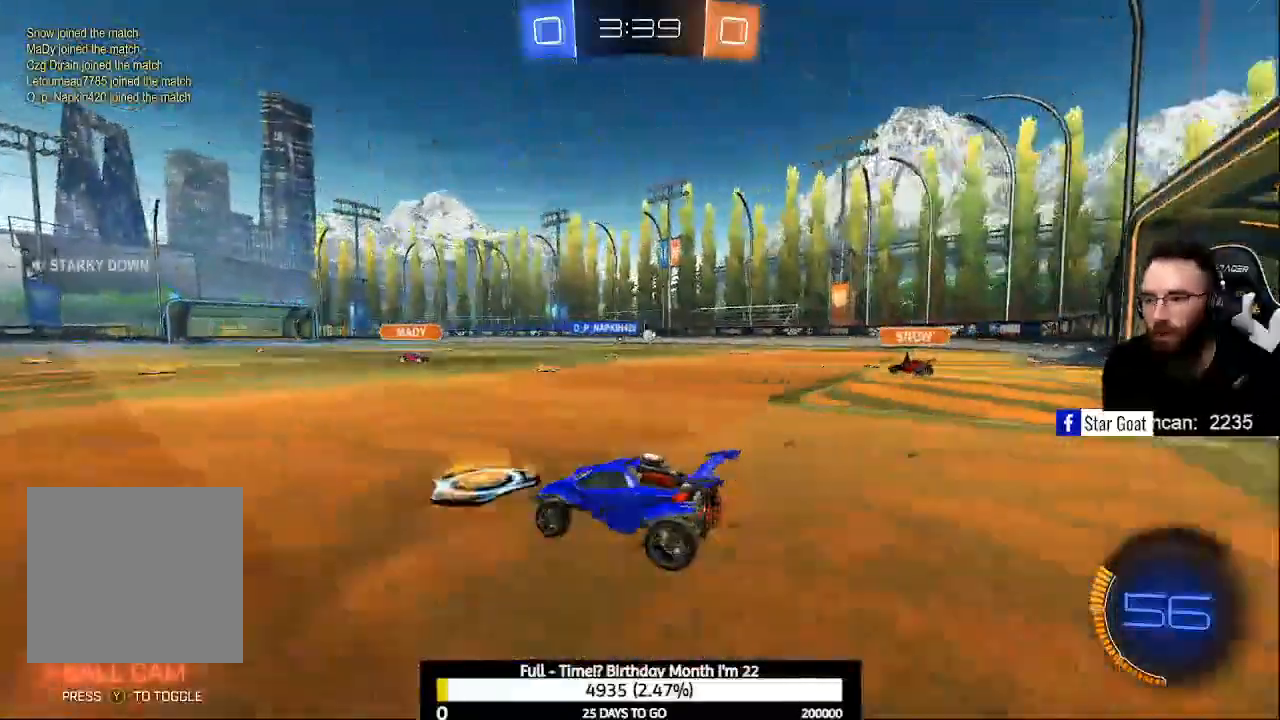
{"buttons": ["R2"], "left_stick": "center", "right_stick": "center", "events": [[100, "left_stick", "center"]]}
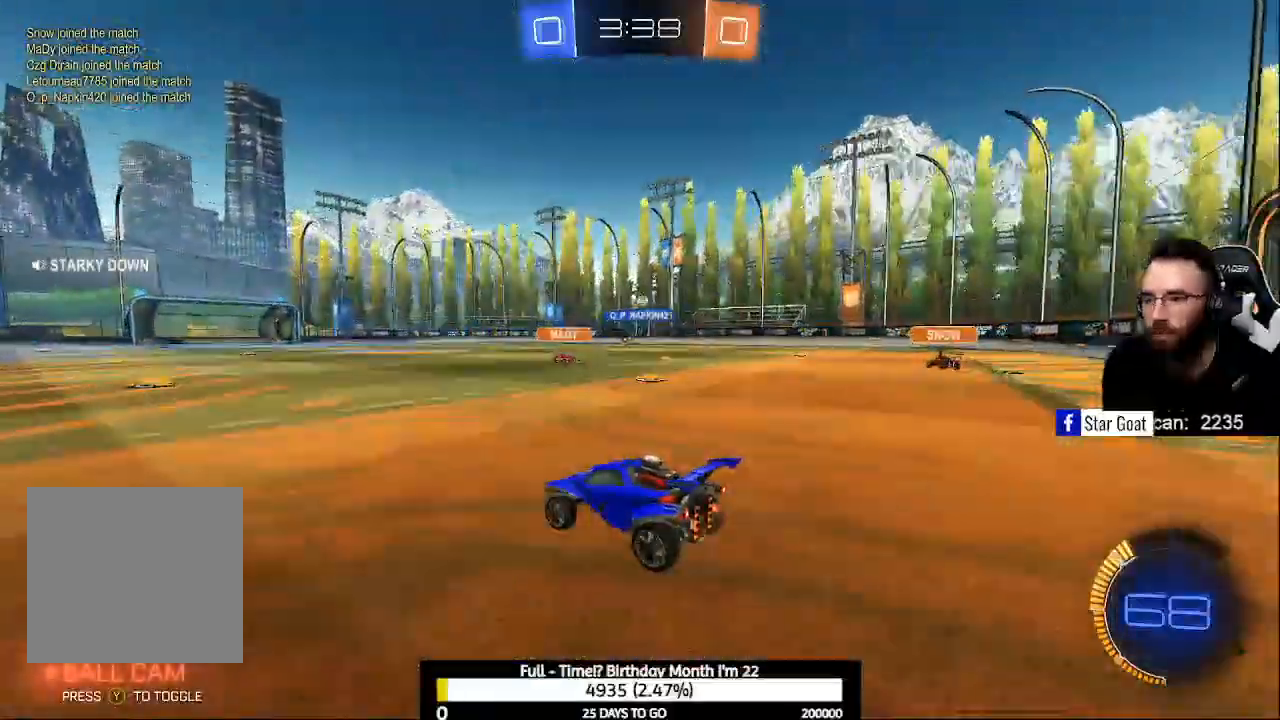
{"buttons": ["R2"], "left_stick": "up-left", "right_stick": "center", "events": [[100, "Y", "down"], [200, "Y", "up"], [367, "left_stick", "up"], [400, "A", "down"], [467, "A", "up"], [500, "left_stick", "up-left"]]}
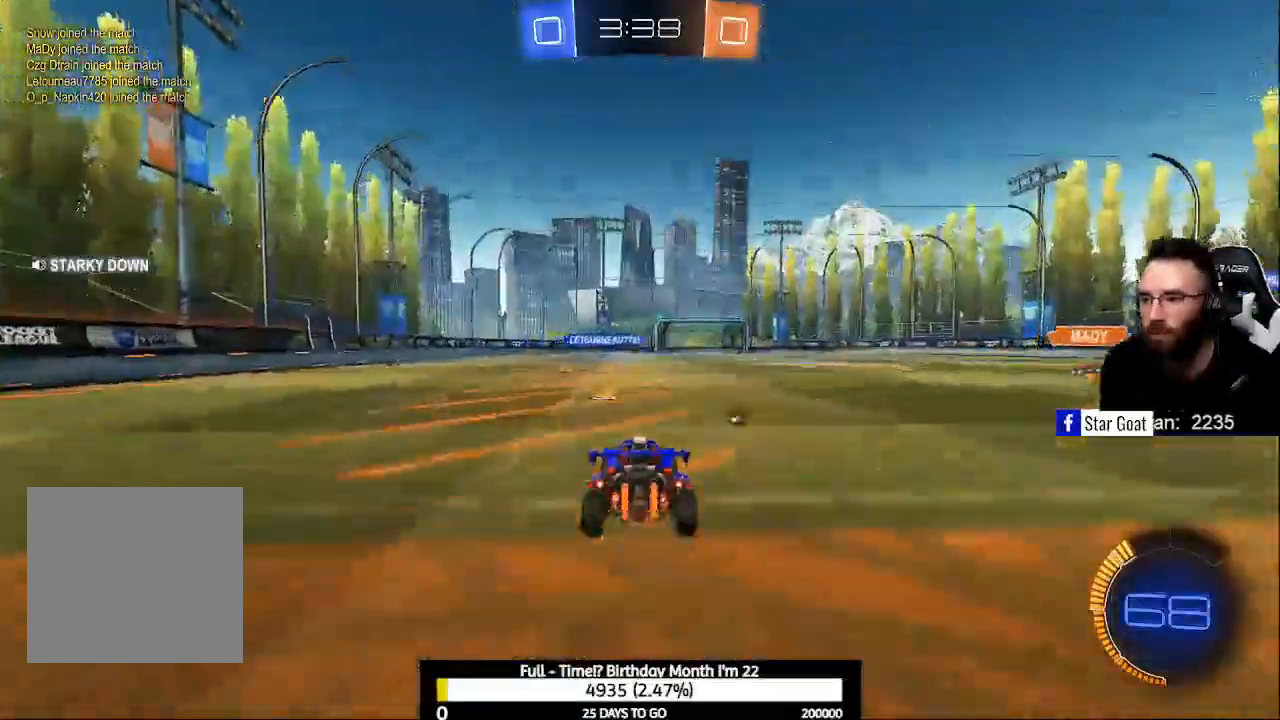
{"buttons": ["Y", "R2"], "left_stick": "center", "right_stick": "center", "events": [[67, "A", "down"], [233, "A", "up"], [267, "left_stick", "center"], [400, "Y", "down"]]}
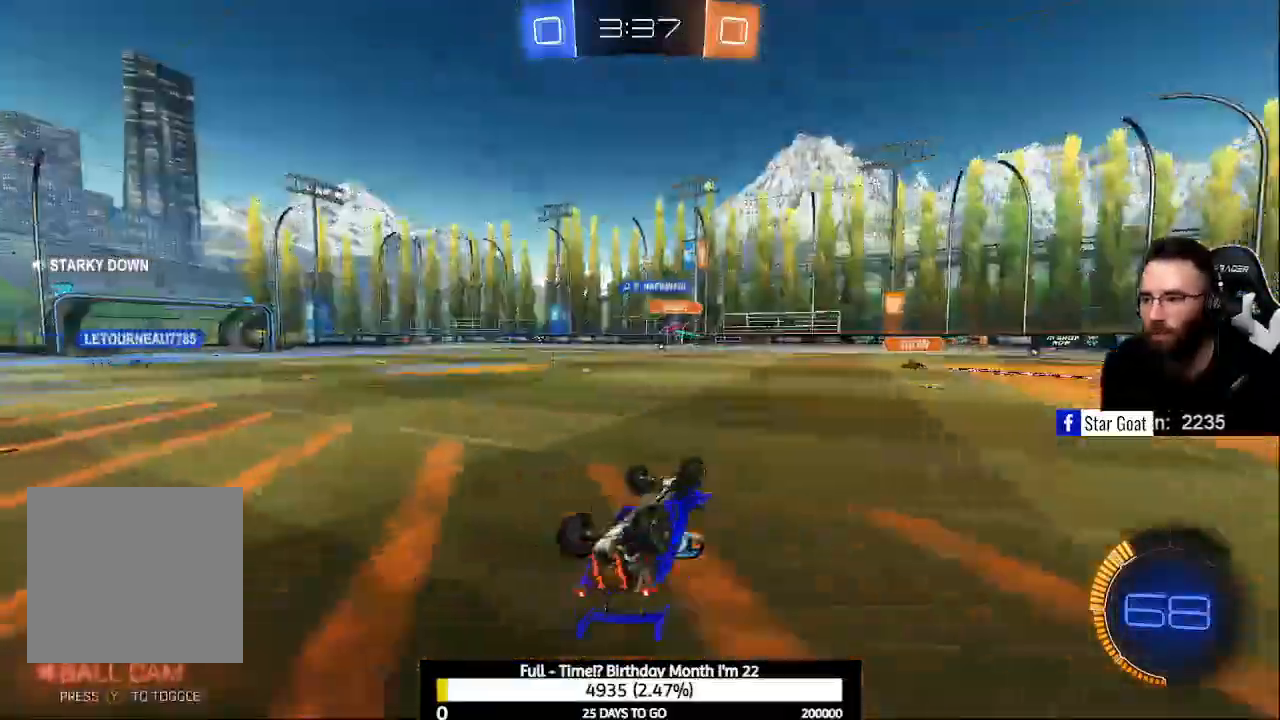
{"buttons": ["R2"], "left_stick": "center", "right_stick": "center", "events": [[33, "Y", "up"]]}